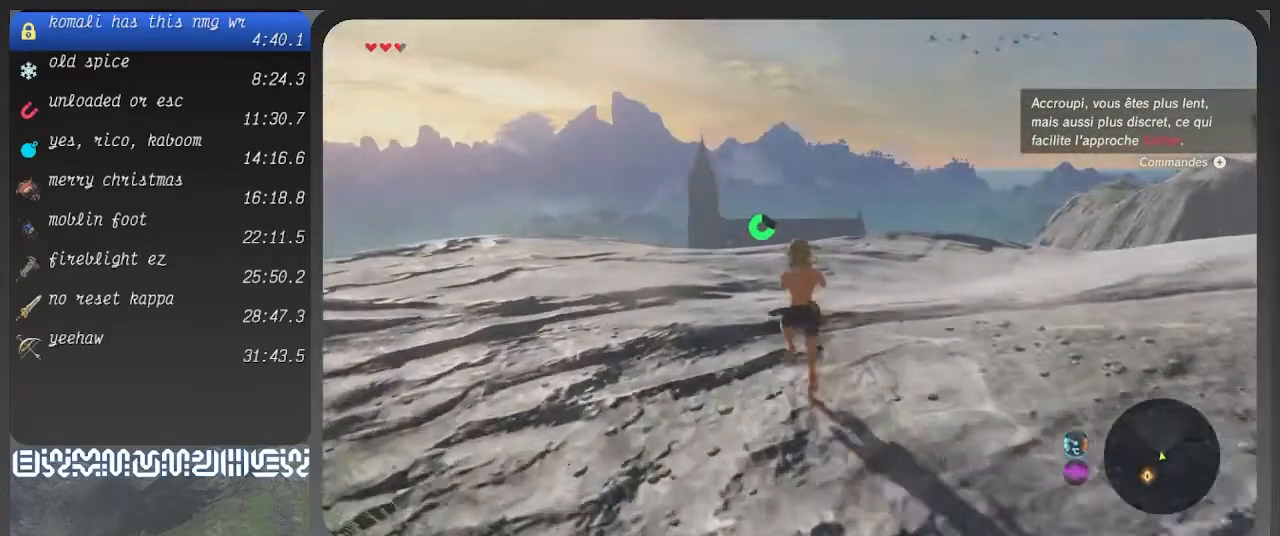
Gameplay with a controller (PlayStation layout); each line is a JSON object with the inputs held at the frame after it. "button_events" lists button changes between this image and that frame as [ms after this image, input, new state], when the widget could be followed in between (sticks are given only as held states). Not read: L3 R3.
{"buttons": ["CROSS", "DPAD_DOWN"], "left_stick": "up", "right_stick": "center", "button_events": [[167, "CROSS", "down"], [233, "CROSS", "up"], [333, "CROSS", "down"], [400, "CROSS", "up"], [500, "CROSS", "down"]]}
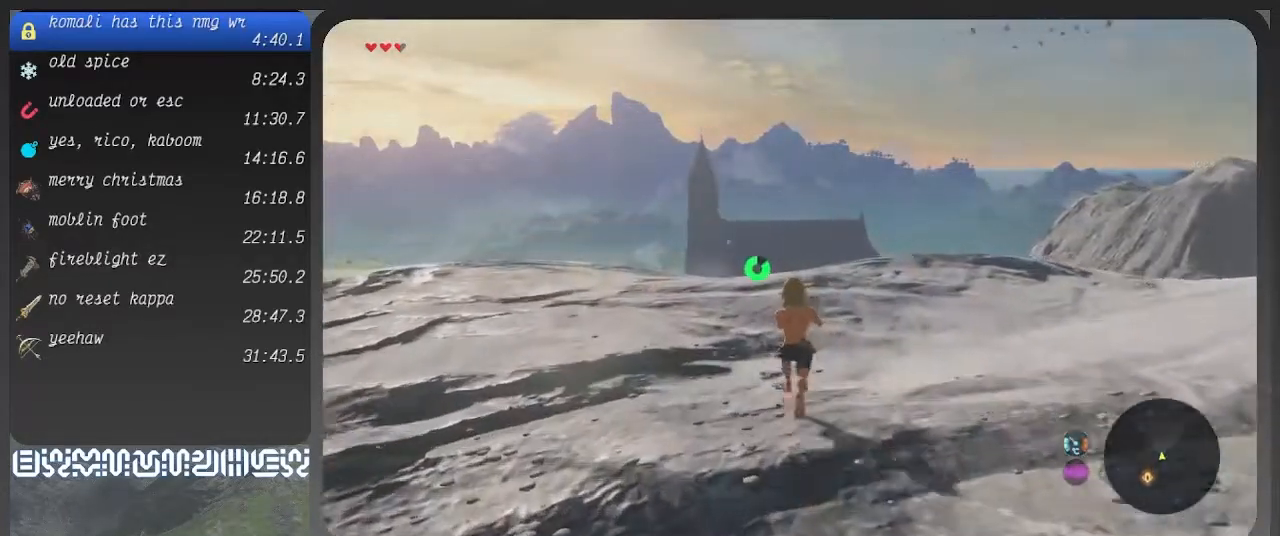
{"buttons": ["CROSS"], "left_stick": "up", "right_stick": "center", "button_events": [[67, "CROSS", "up"], [167, "CROSS", "down"], [233, "CROSS", "up"], [300, "CROSS", "down"], [367, "CROSS", "up"], [400, "DPAD_DOWN", "up"], [467, "CROSS", "down"]]}
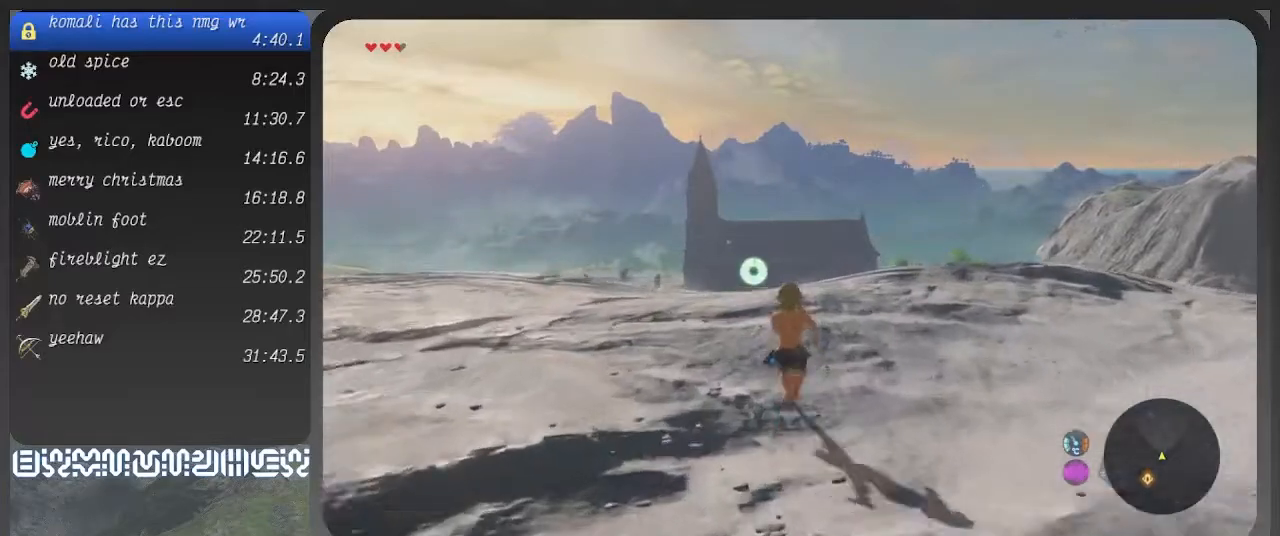
{"buttons": ["CROSS"], "left_stick": "up", "right_stick": "center", "button_events": []}
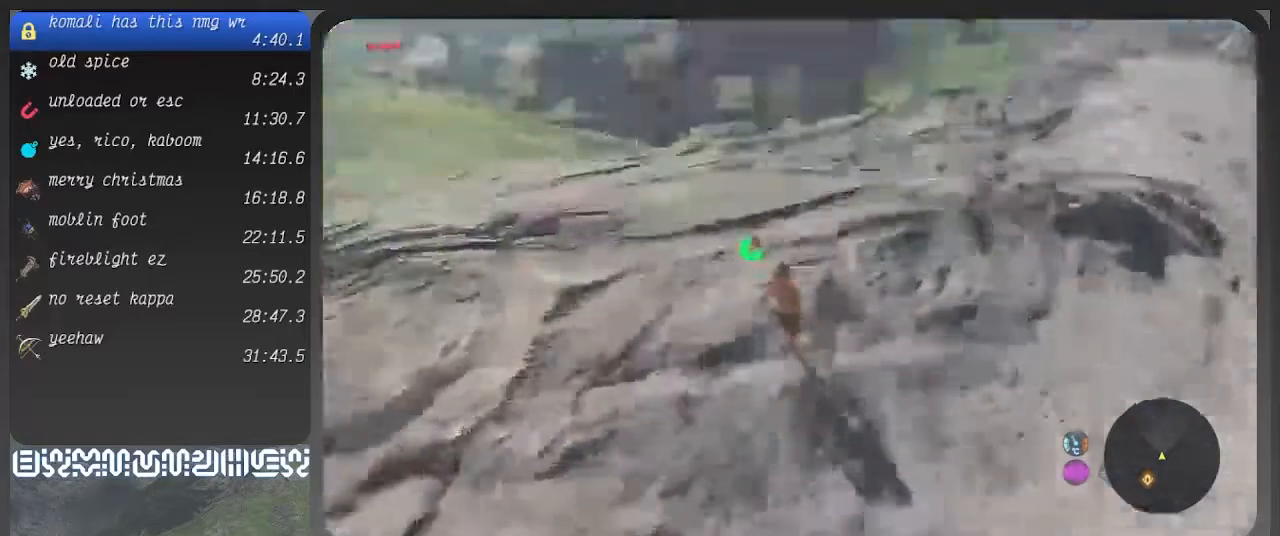
{"buttons": ["CROSS"], "left_stick": "up", "right_stick": "center", "button_events": []}
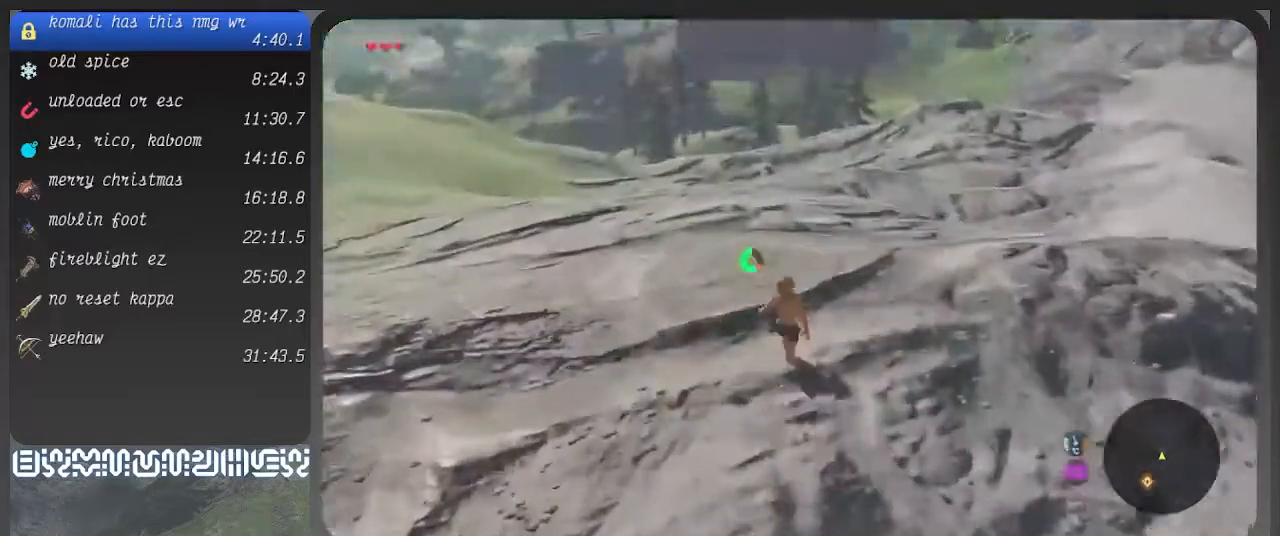
{"buttons": ["CROSS"], "left_stick": "up", "right_stick": "center", "button_events": []}
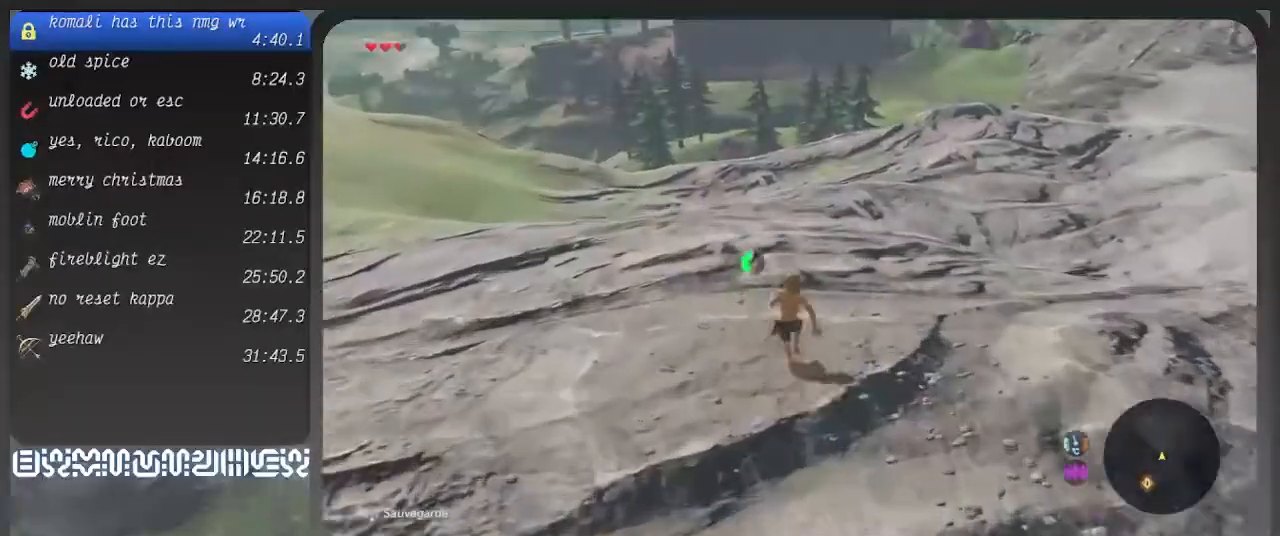
{"buttons": ["CROSS"], "left_stick": "up", "right_stick": "center", "button_events": []}
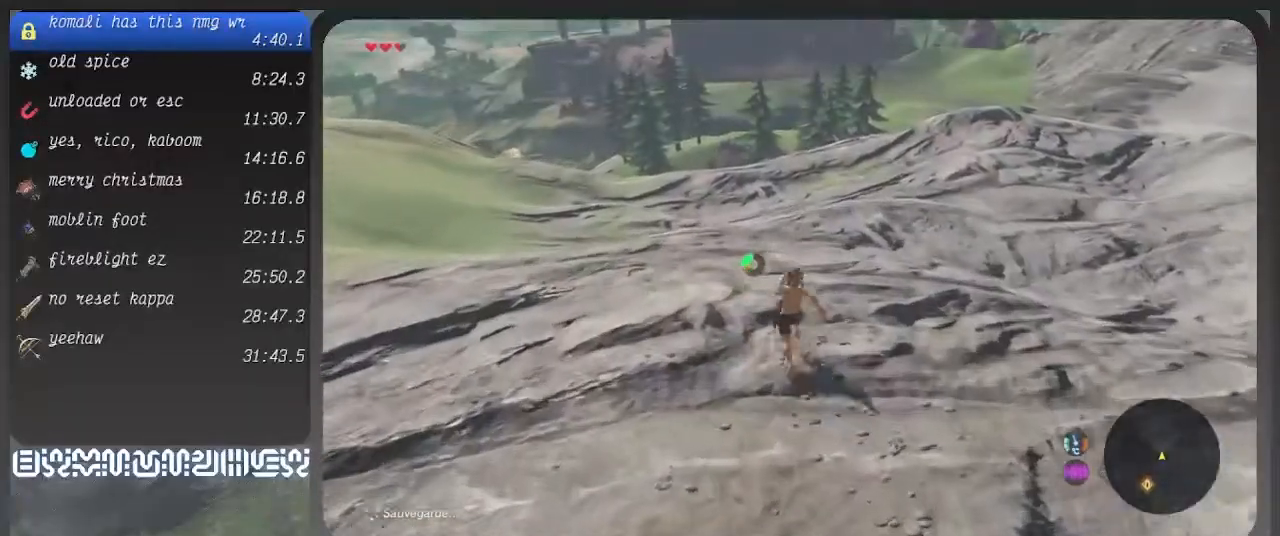
{"buttons": ["CROSS"], "left_stick": "up", "right_stick": "center", "button_events": []}
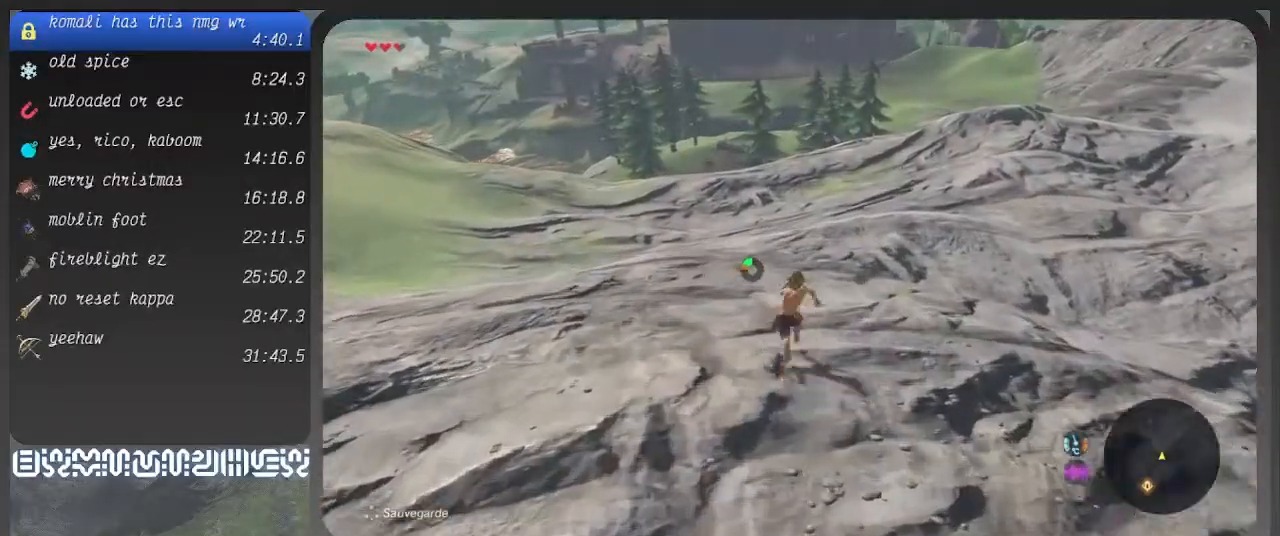
{"buttons": ["CROSS"], "left_stick": "up", "right_stick": "center", "button_events": []}
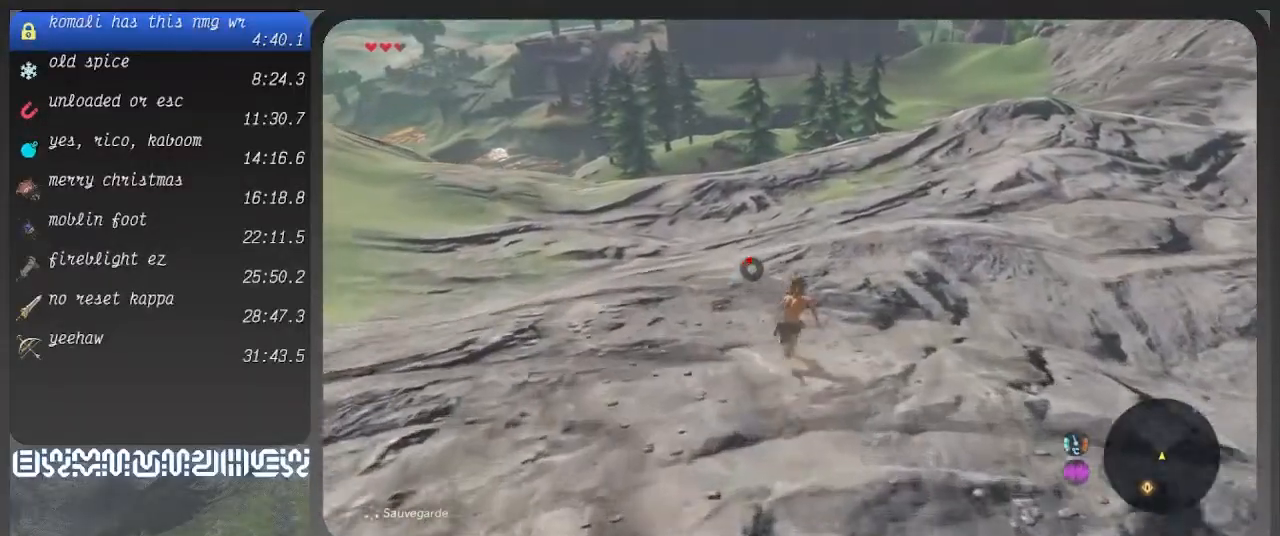
{"buttons": ["DPAD_DOWN"], "left_stick": "up", "right_stick": "center", "button_events": [[100, "DPAD_DOWN", "down"], [133, "CROSS", "up"], [200, "CROSS", "down"], [300, "CROSS", "up"]]}
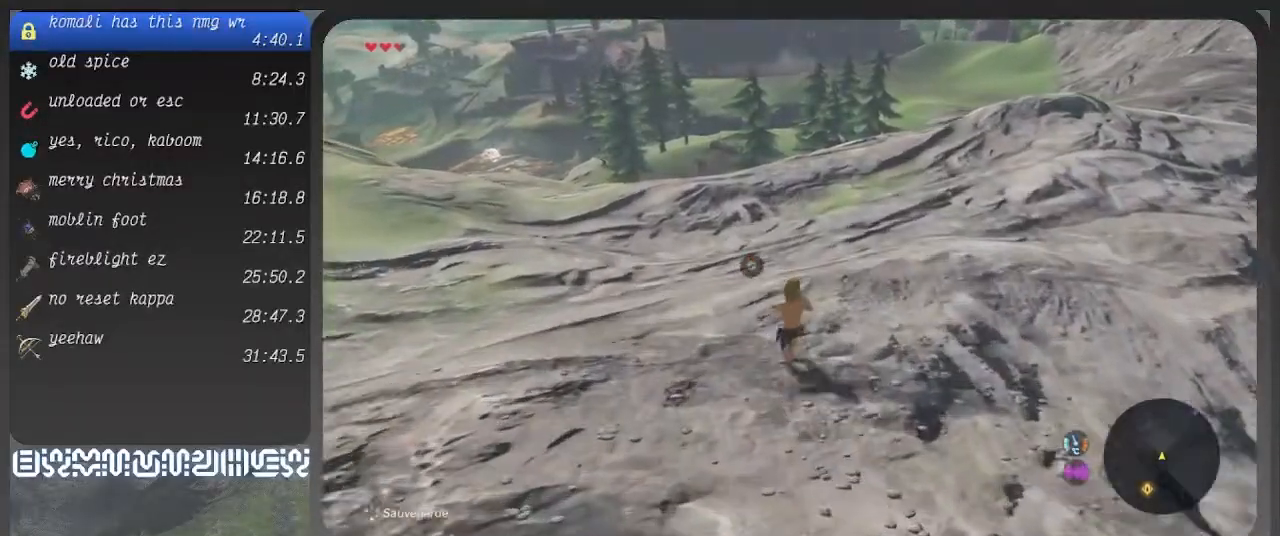
{"buttons": ["DPAD_DOWN"], "left_stick": "up", "right_stick": "center", "button_events": [[33, "CROSS", "down"], [133, "CROSS", "up"], [233, "CROSS", "down"], [300, "CROSS", "up"]]}
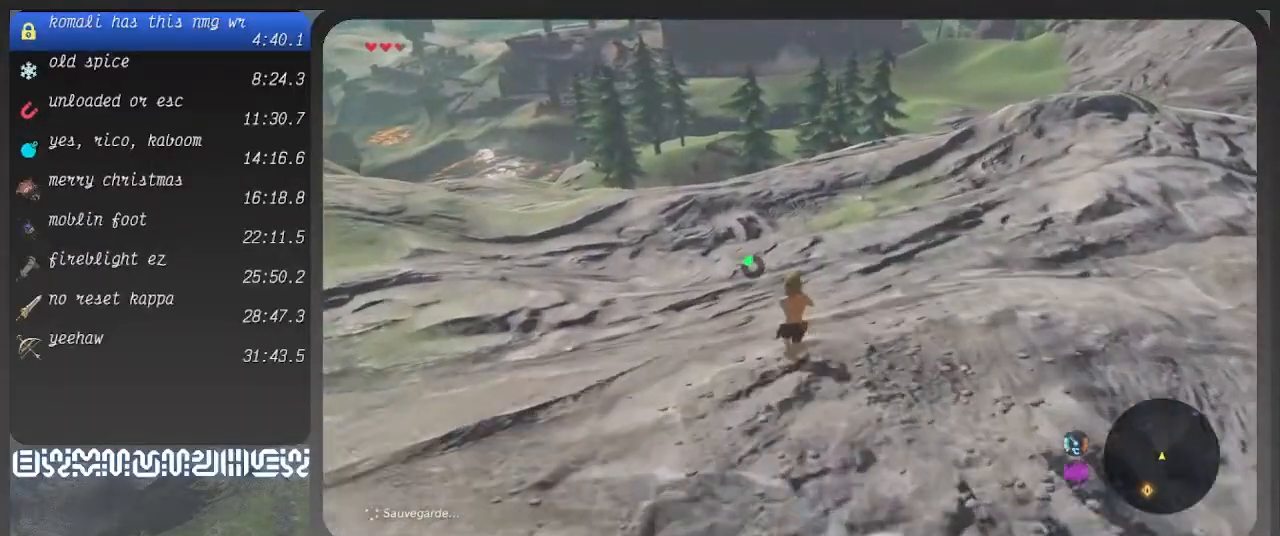
{"buttons": ["DPAD_DOWN"], "left_stick": "up", "right_stick": "center", "button_events": [[33, "CROSS", "down"], [100, "CROSS", "up"], [200, "CROSS", "down"], [267, "CROSS", "up"], [367, "CROSS", "down"], [433, "CROSS", "up"]]}
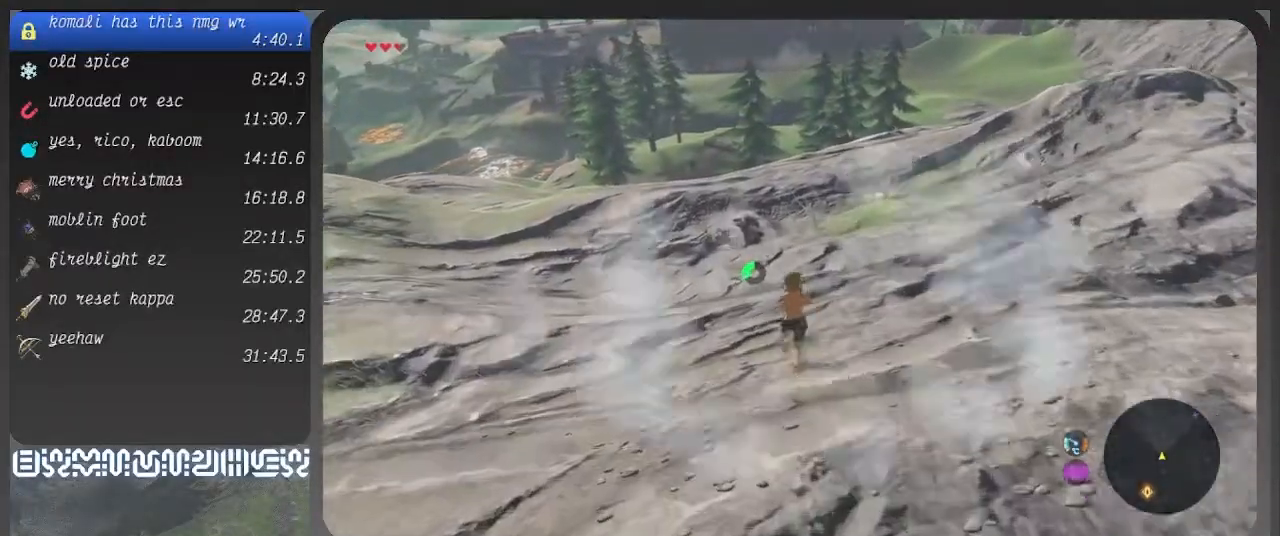
{"buttons": ["DPAD_DOWN"], "left_stick": "up", "right_stick": "center", "button_events": [[33, "CROSS", "down"], [100, "CROSS", "up"], [200, "CROSS", "down"], [267, "CROSS", "up"], [367, "CROSS", "down"], [467, "CROSS", "up"]]}
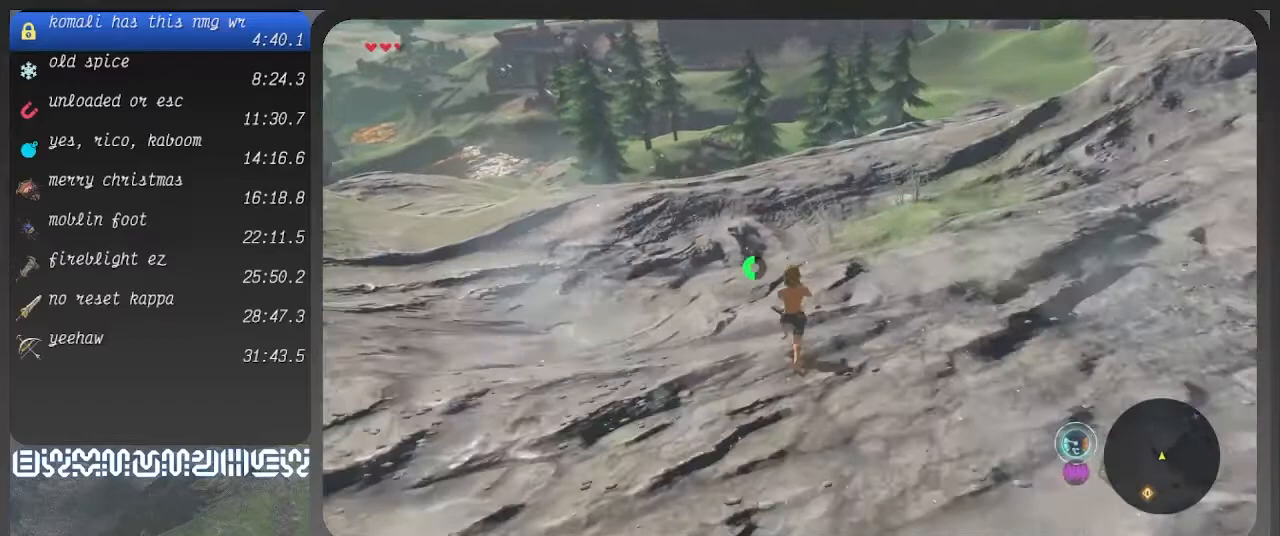
{"buttons": ["DPAD_DOWN"], "left_stick": "up", "right_stick": "center", "button_events": [[33, "CROSS", "down"], [100, "CROSS", "up"], [167, "CROSS", "down"], [267, "CROSS", "up"]]}
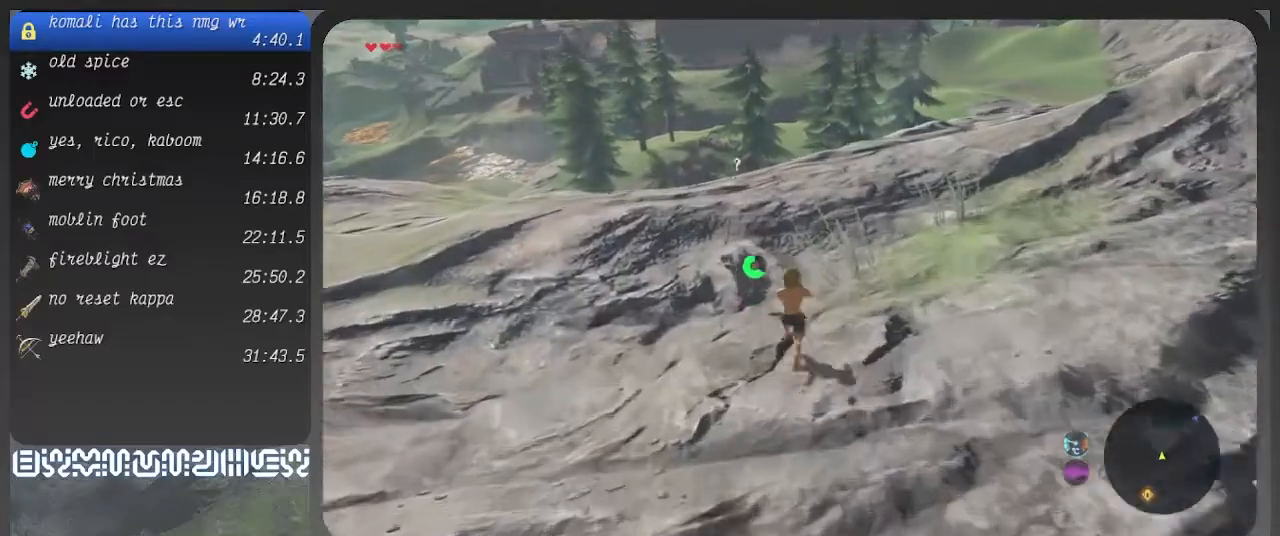
{"buttons": ["CROSS", "DPAD_DOWN"], "left_stick": "up", "right_stick": "center", "button_events": [[33, "CROSS", "down"], [100, "CROSS", "up"], [333, "CROSS", "down"], [400, "CROSS", "up"], [500, "CROSS", "down"]]}
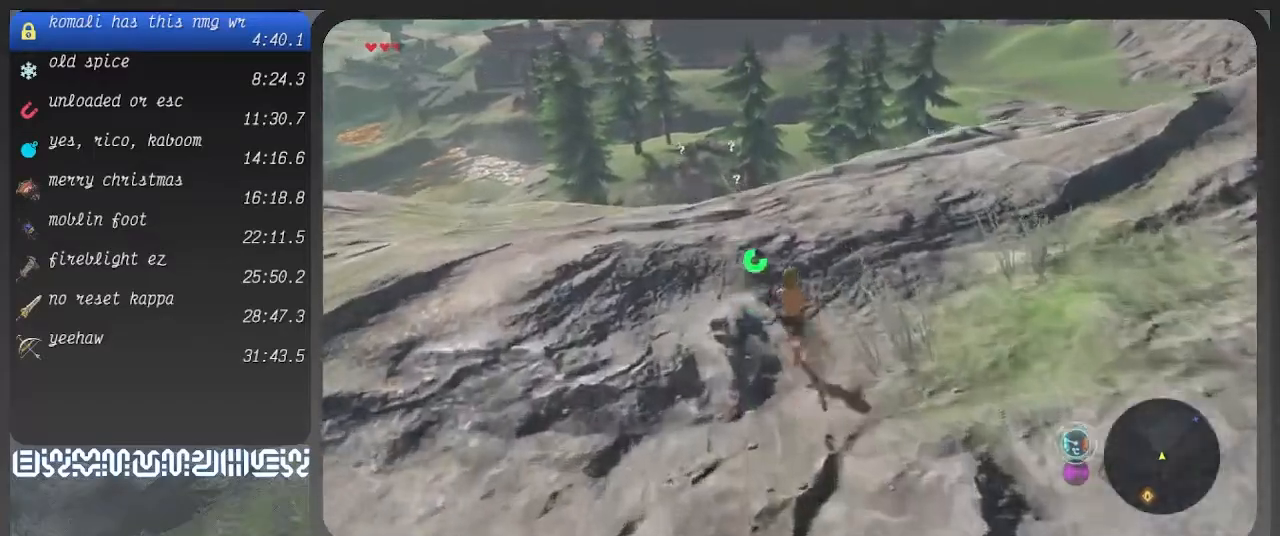
{"buttons": ["CROSS", "DPAD_DOWN"], "left_stick": "up", "right_stick": "center", "button_events": [[67, "CROSS", "up"], [167, "CROSS", "down"], [233, "CROSS", "up"], [333, "CROSS", "down"], [400, "CROSS", "up"], [467, "CROSS", "down"]]}
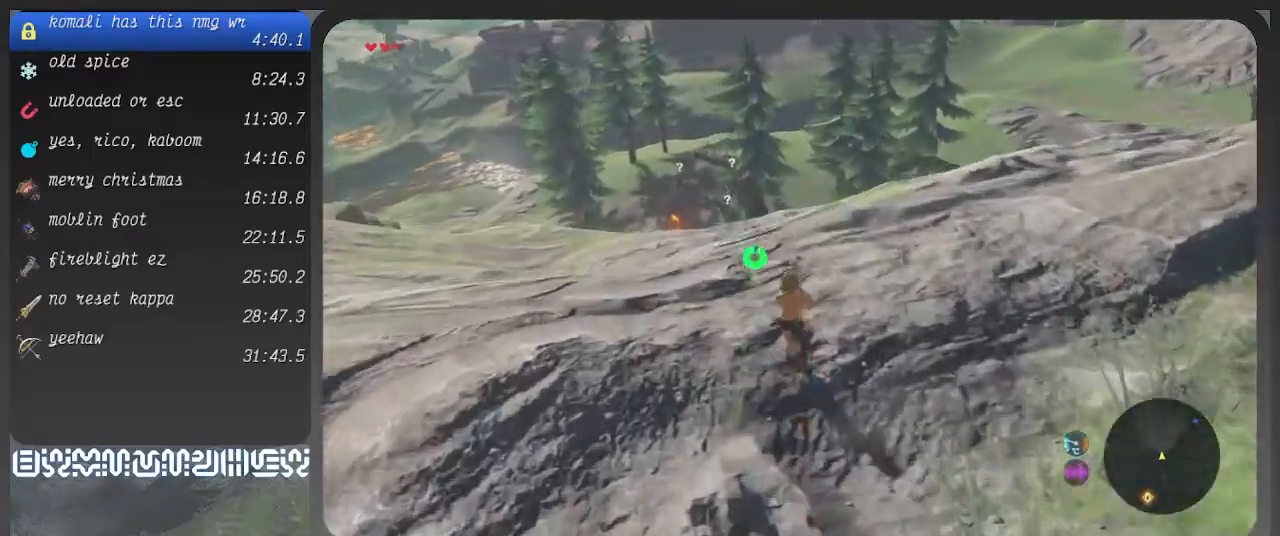
{"buttons": ["CROSS"], "left_stick": "up", "right_stick": "center", "button_events": [[33, "CROSS", "up"], [100, "CROSS", "down"], [233, "DPAD_DOWN", "up"]]}
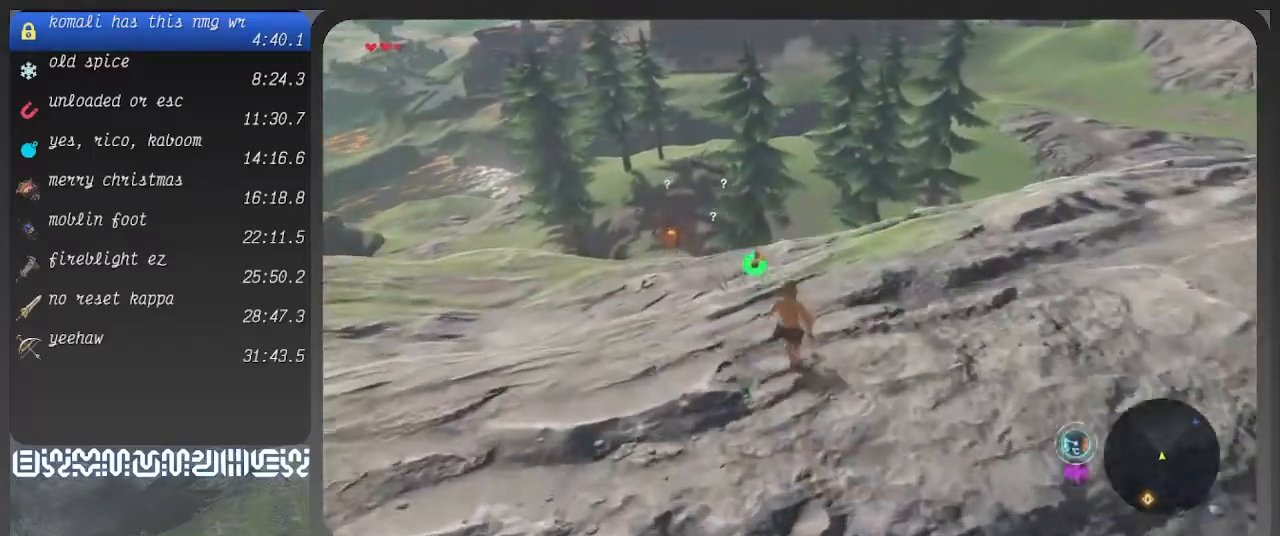
{"buttons": ["CROSS"], "left_stick": "up", "right_stick": "center", "button_events": []}
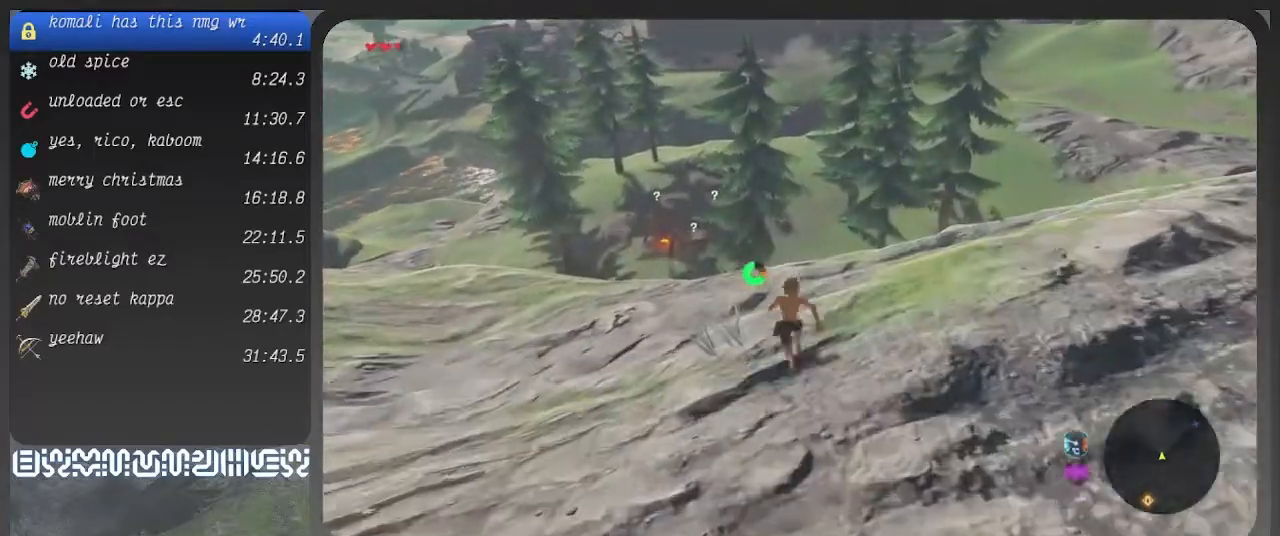
{"buttons": ["CROSS"], "left_stick": "up", "right_stick": "center", "button_events": []}
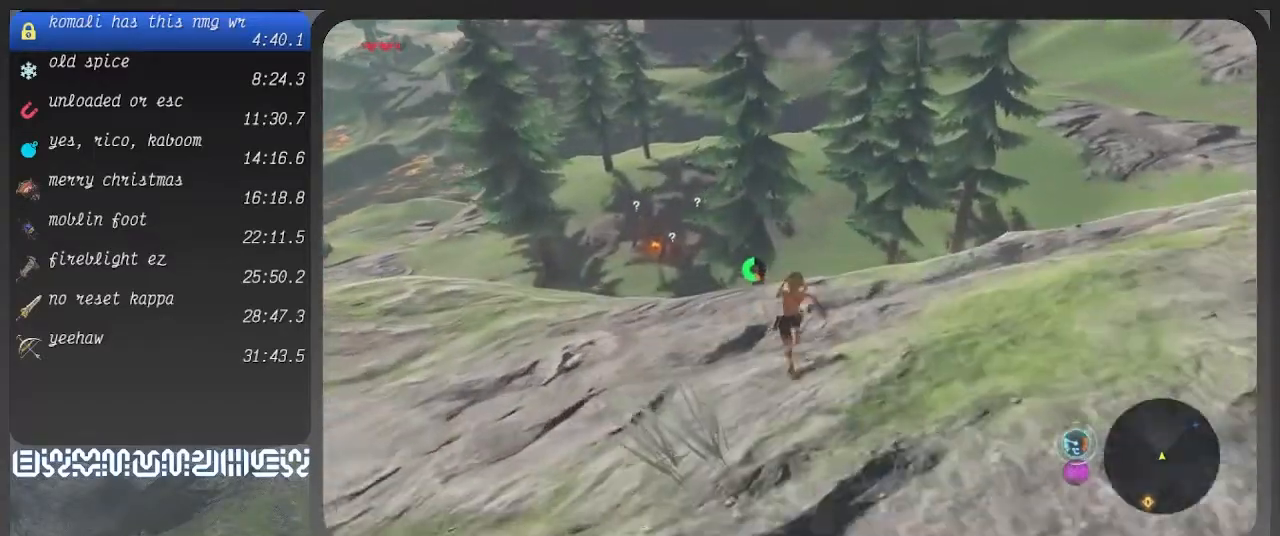
{"buttons": ["CROSS"], "left_stick": "up", "right_stick": "center", "button_events": []}
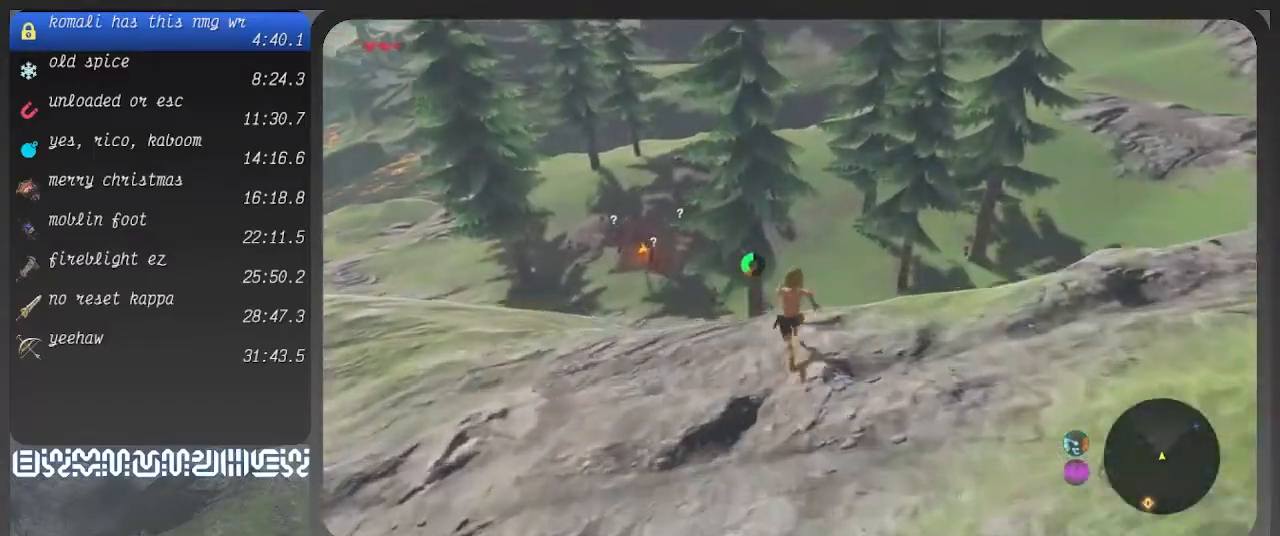
{"buttons": ["CROSS"], "left_stick": "up", "right_stick": "center", "button_events": []}
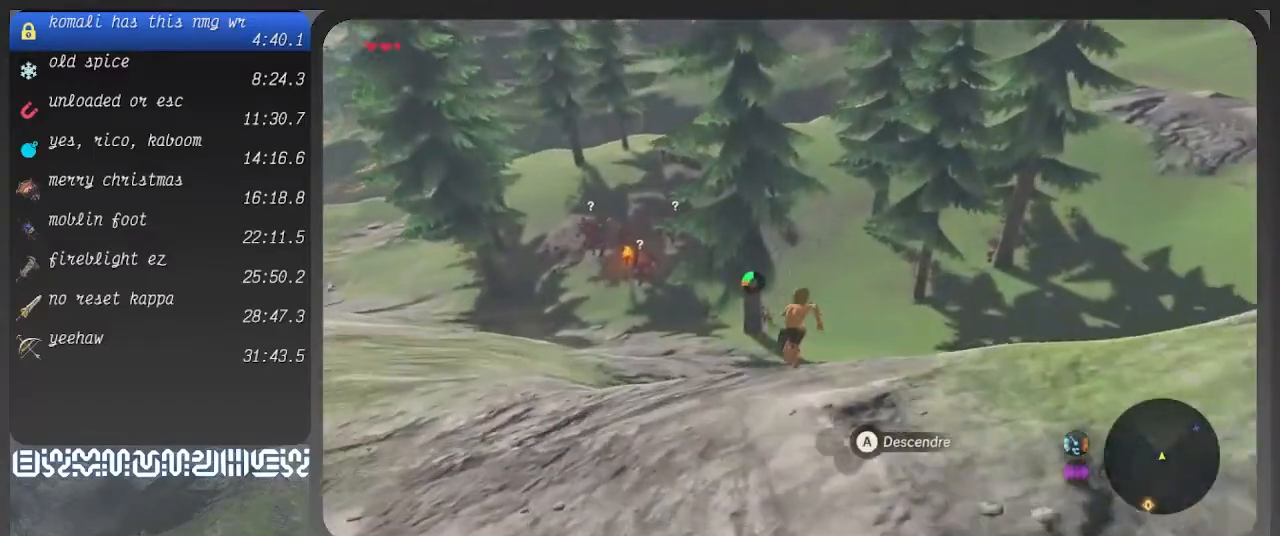
{"buttons": ["CROSS"], "left_stick": "up", "right_stick": "center", "button_events": []}
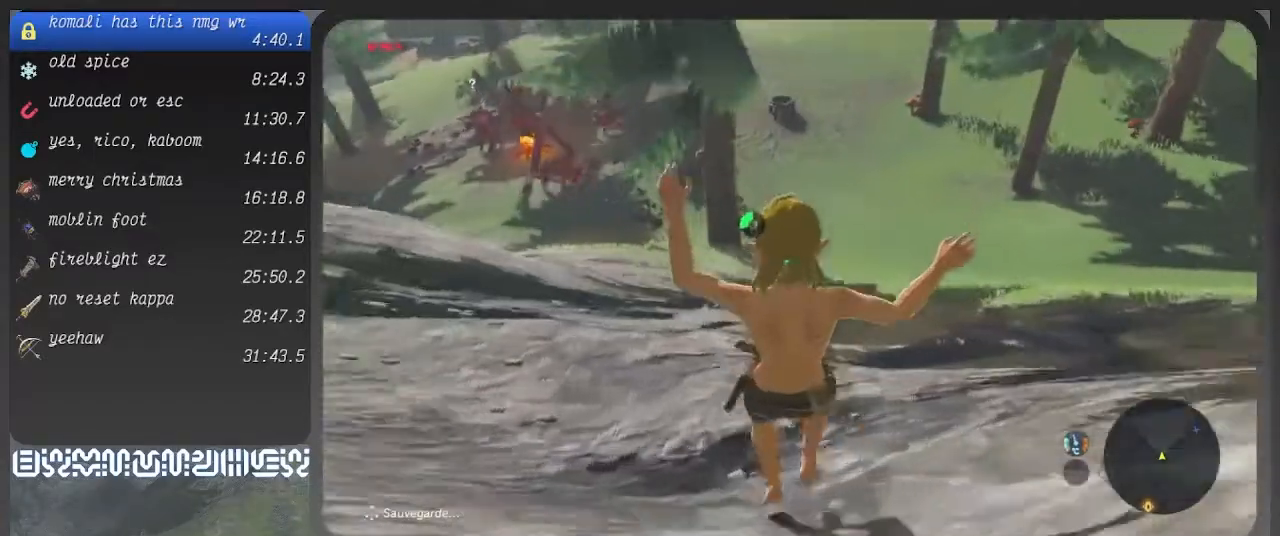
{"buttons": ["CROSS"], "left_stick": "up", "right_stick": "center", "button_events": []}
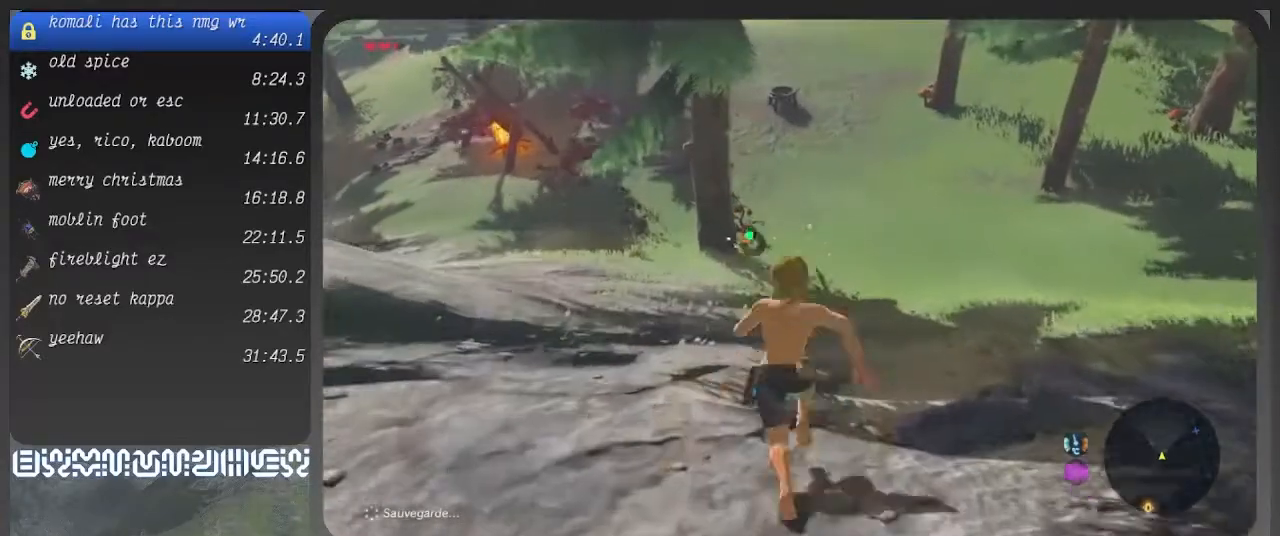
{"buttons": ["DPAD_DOWN"], "left_stick": "up", "right_stick": "center", "button_events": [[433, "CROSS", "up"], [433, "DPAD_DOWN", "down"]]}
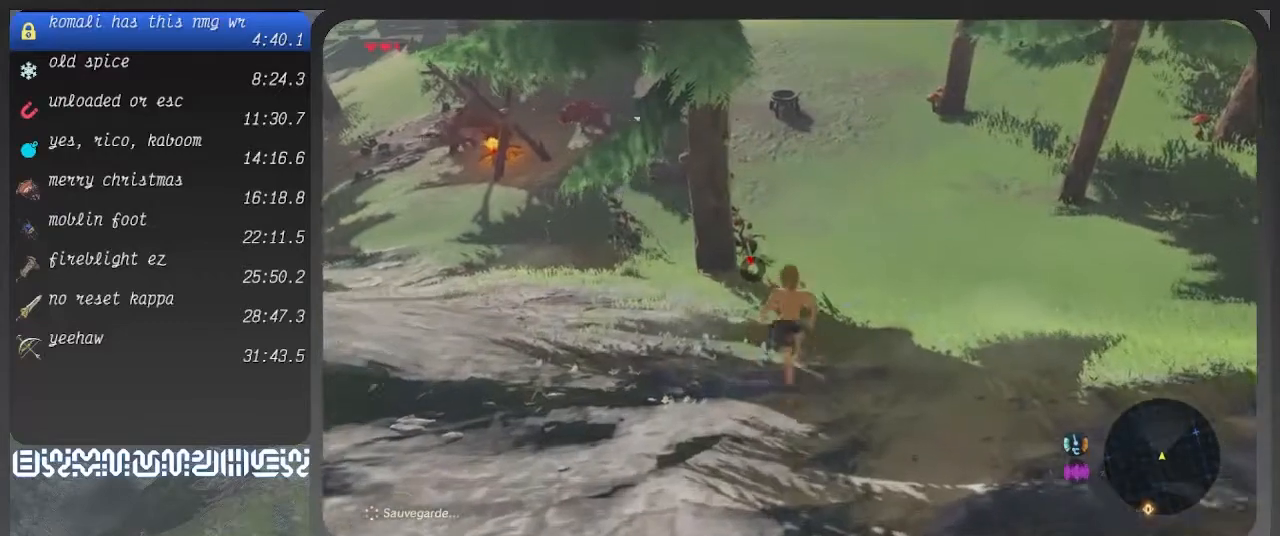
{"buttons": ["DPAD_DOWN"], "left_stick": "up", "right_stick": "center", "button_events": [[33, "CROSS", "down"], [100, "CROSS", "up"], [200, "CROSS", "down"], [267, "CROSS", "up"]]}
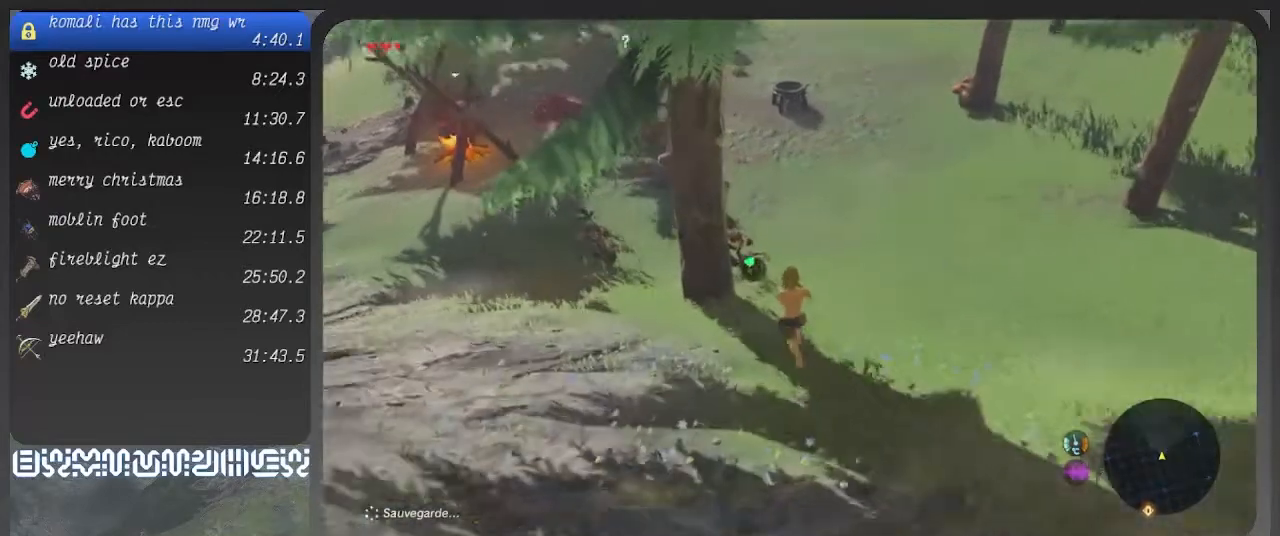
{"buttons": ["DPAD_DOWN"], "left_stick": "up", "right_stick": "center", "button_events": [[33, "CROSS", "down"], [300, "CROSS", "up"], [400, "CIRCLE", "down"], [467, "CIRCLE", "up"]]}
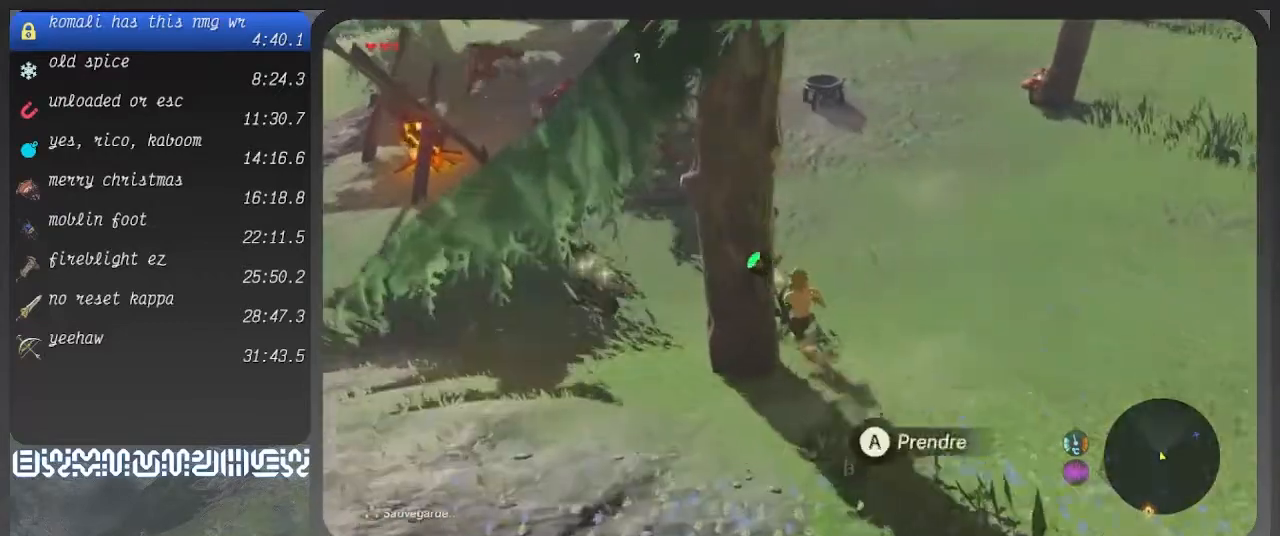
{"buttons": ["DPAD_DOWN"], "left_stick": "up", "right_stick": "center", "button_events": [[33, "CIRCLE", "down"], [100, "CIRCLE", "up"], [167, "CIRCLE", "down"], [233, "CIRCLE", "up"], [400, "CROSS", "down"], [500, "CROSS", "up"]]}
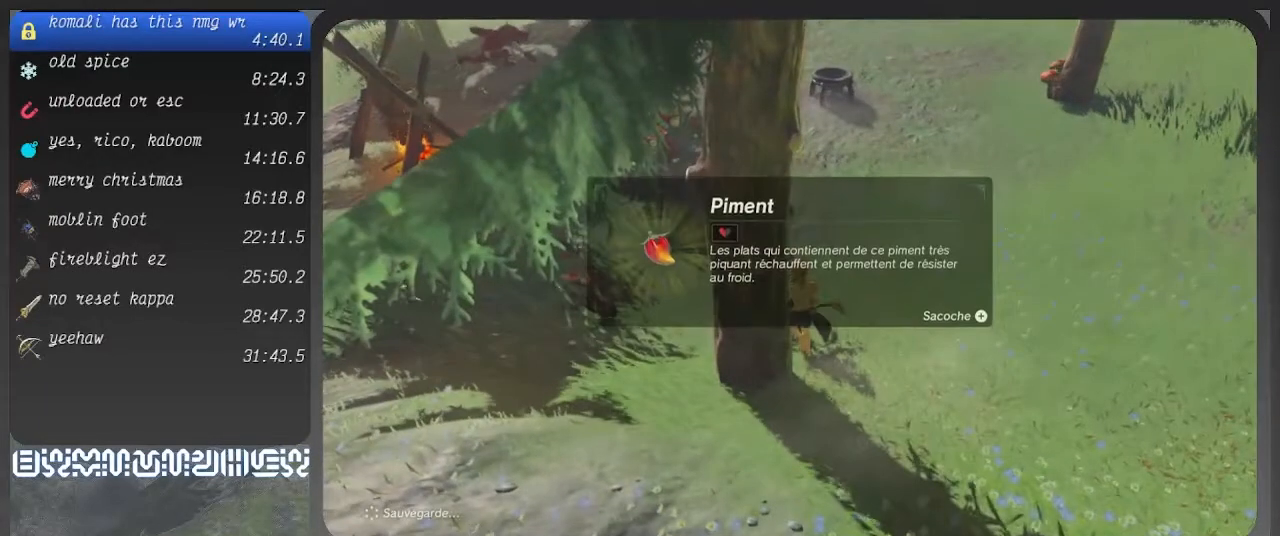
{"buttons": ["DPAD_DOWN"], "left_stick": "up", "right_stick": "center", "button_events": [[67, "CROSS", "down"], [167, "CROSS", "up"], [267, "CROSS", "down"], [333, "CROSS", "up"], [433, "CROSS", "down"], [500, "CROSS", "up"]]}
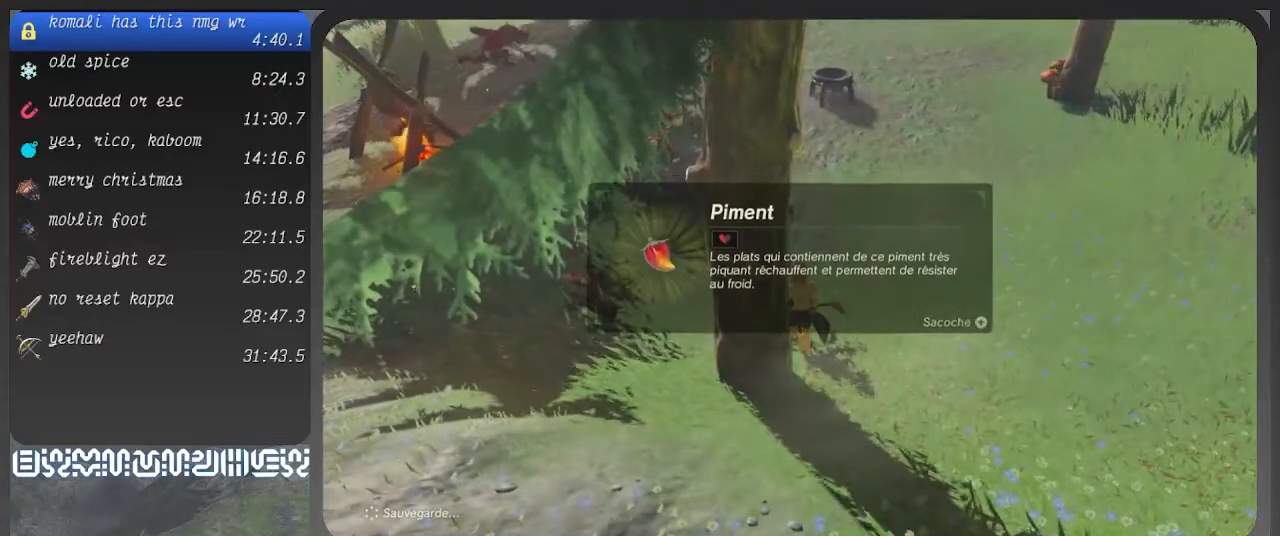
{"buttons": ["DPAD_DOWN"], "left_stick": "up", "right_stick": "center", "button_events": [[100, "CROSS", "down"], [167, "CROSS", "up"], [433, "CROSS", "down"], [500, "CROSS", "up"]]}